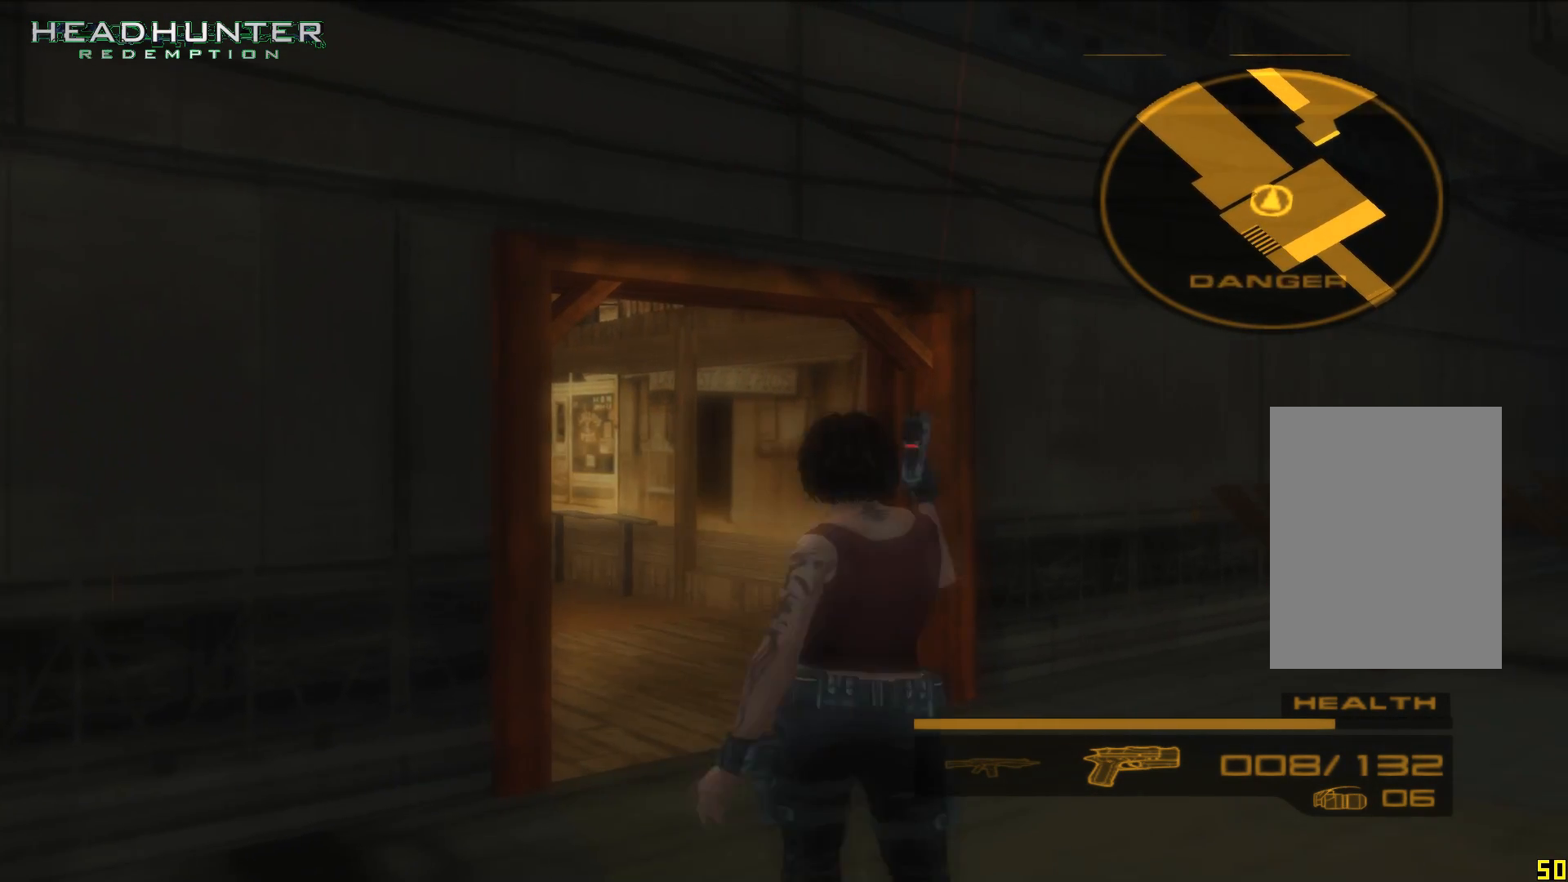
Gameplay with a controller (Xbox layout); each line is a JSON object with the inputs held at the frame after it. "button_events" lists button changes between this image and that frame as [ms after this image, input, new state], when the widget could be followed in between (sticks are given only as held states). Not read: L3 R1 R3.
{"buttons": [], "left_stick": "up-right", "right_stick": "center", "button_events": []}
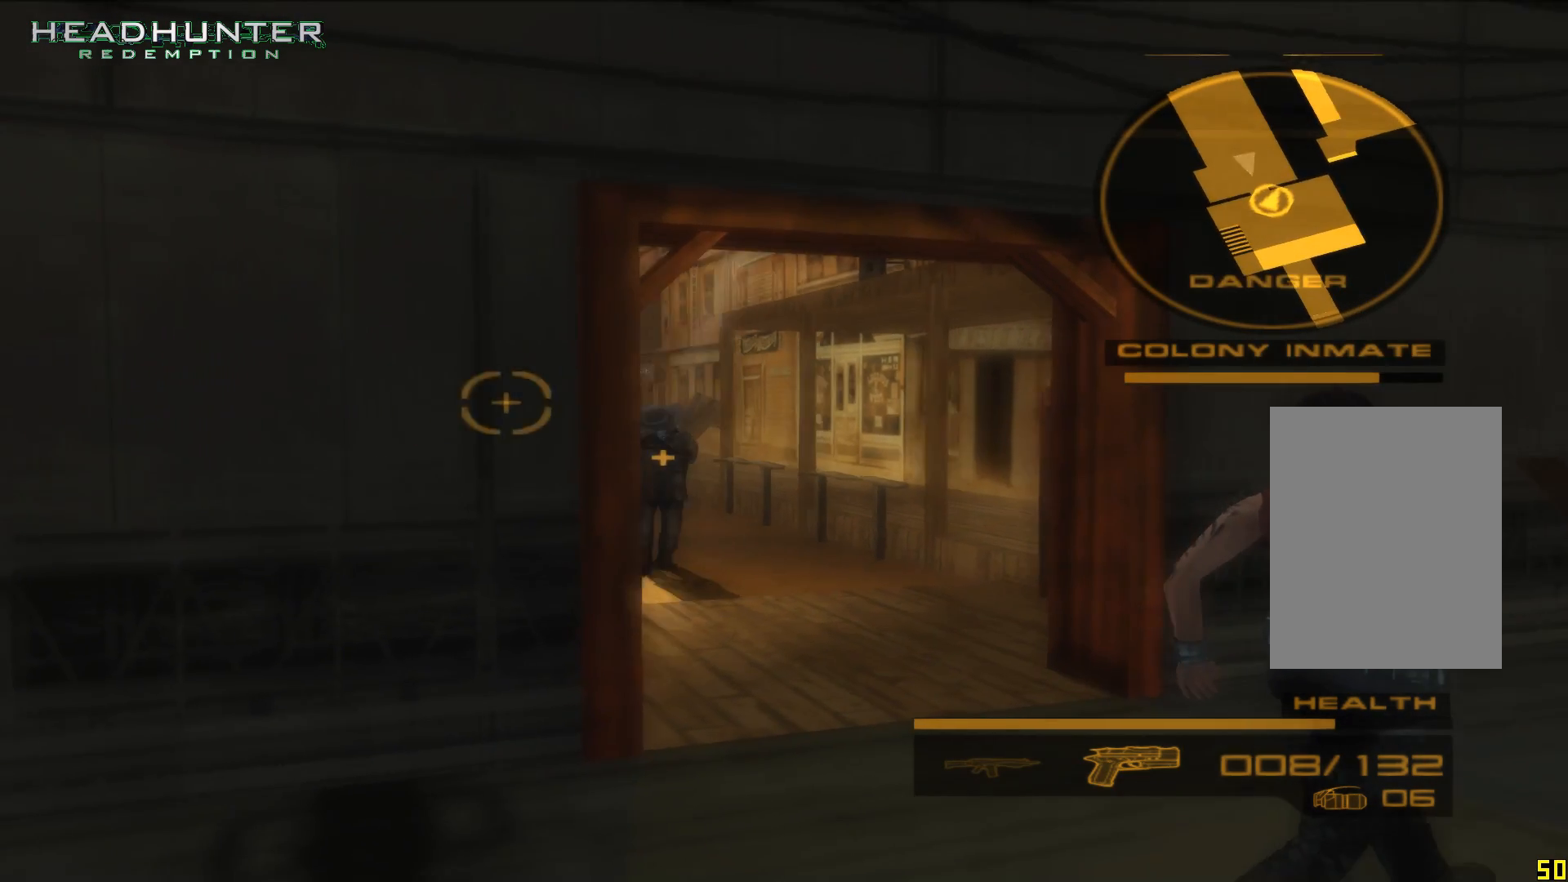
{"buttons": ["A"], "left_stick": "up-right", "right_stick": "center", "button_events": [[433, "A", "down"]]}
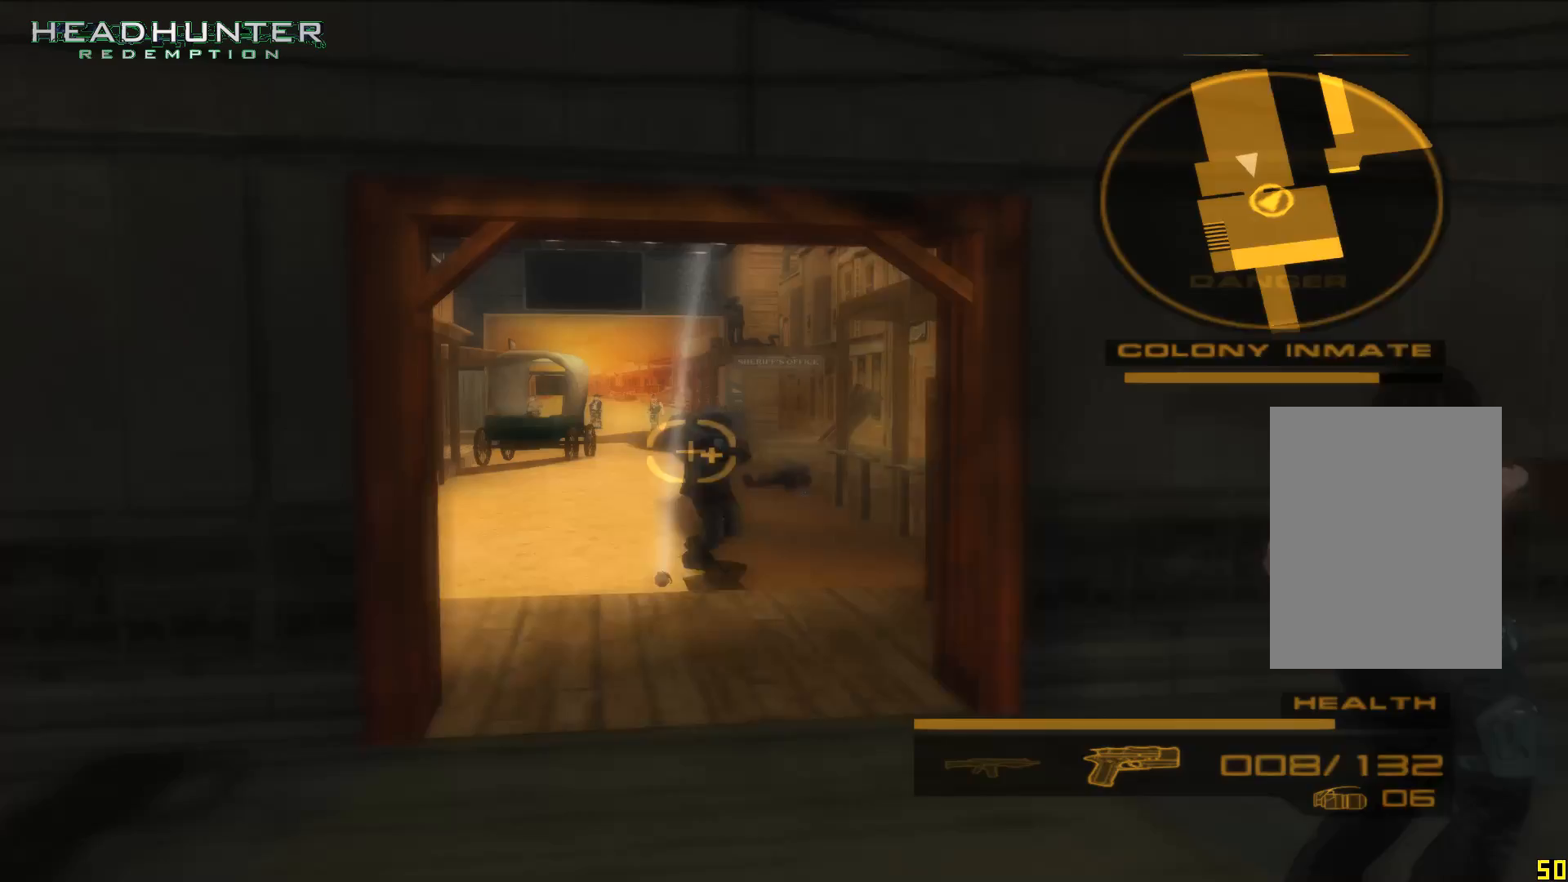
{"buttons": [], "left_stick": "up-right", "right_stick": "center", "button_events": [[50, "A", "up"]]}
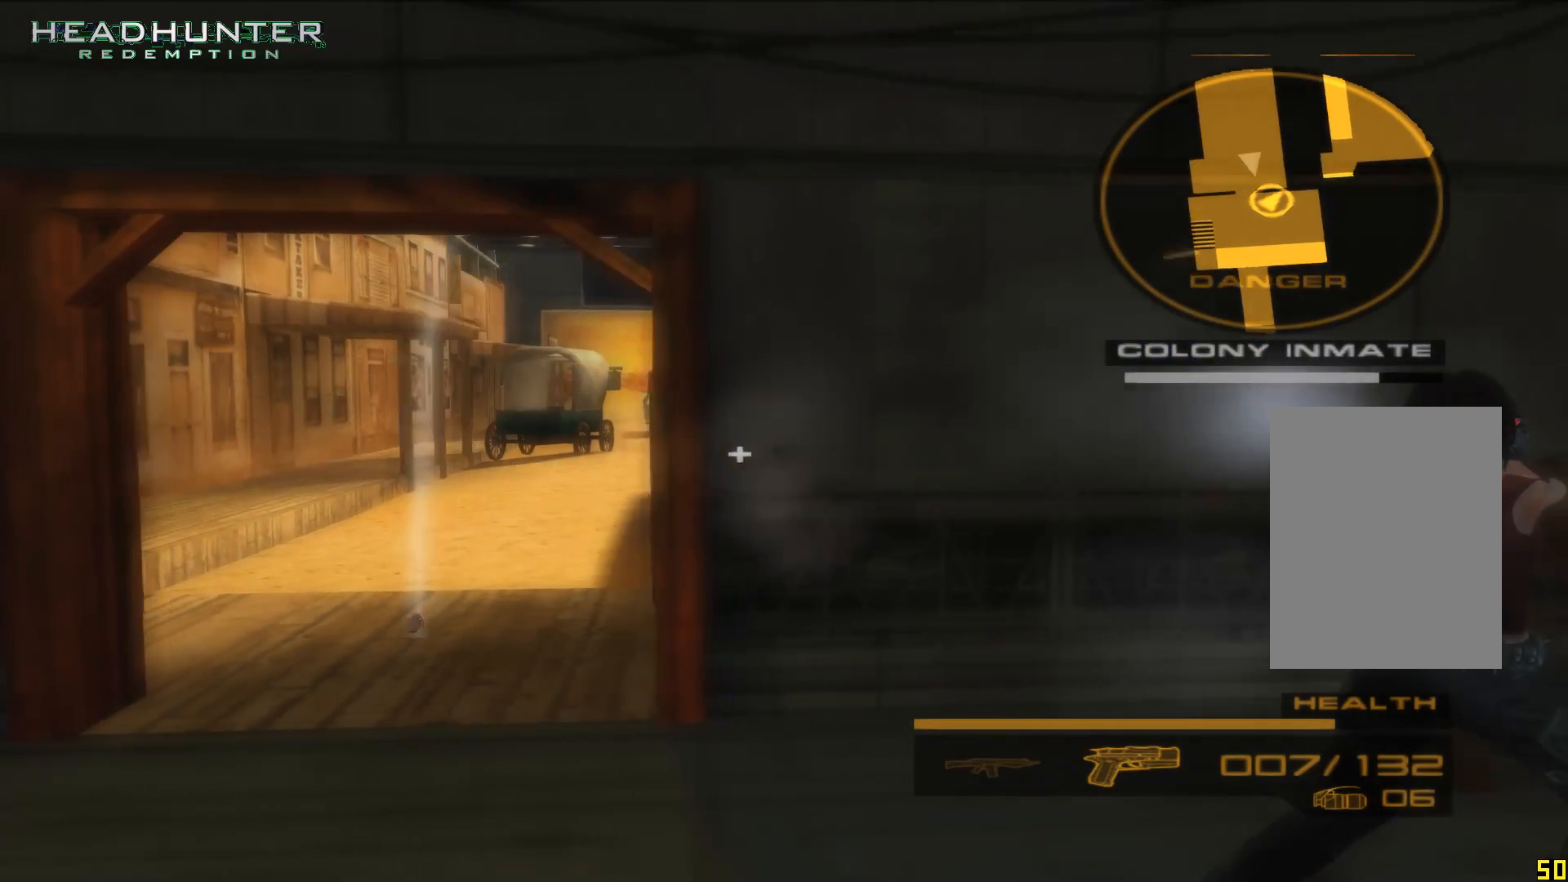
{"buttons": [], "left_stick": "up-right", "right_stick": "center", "button_events": []}
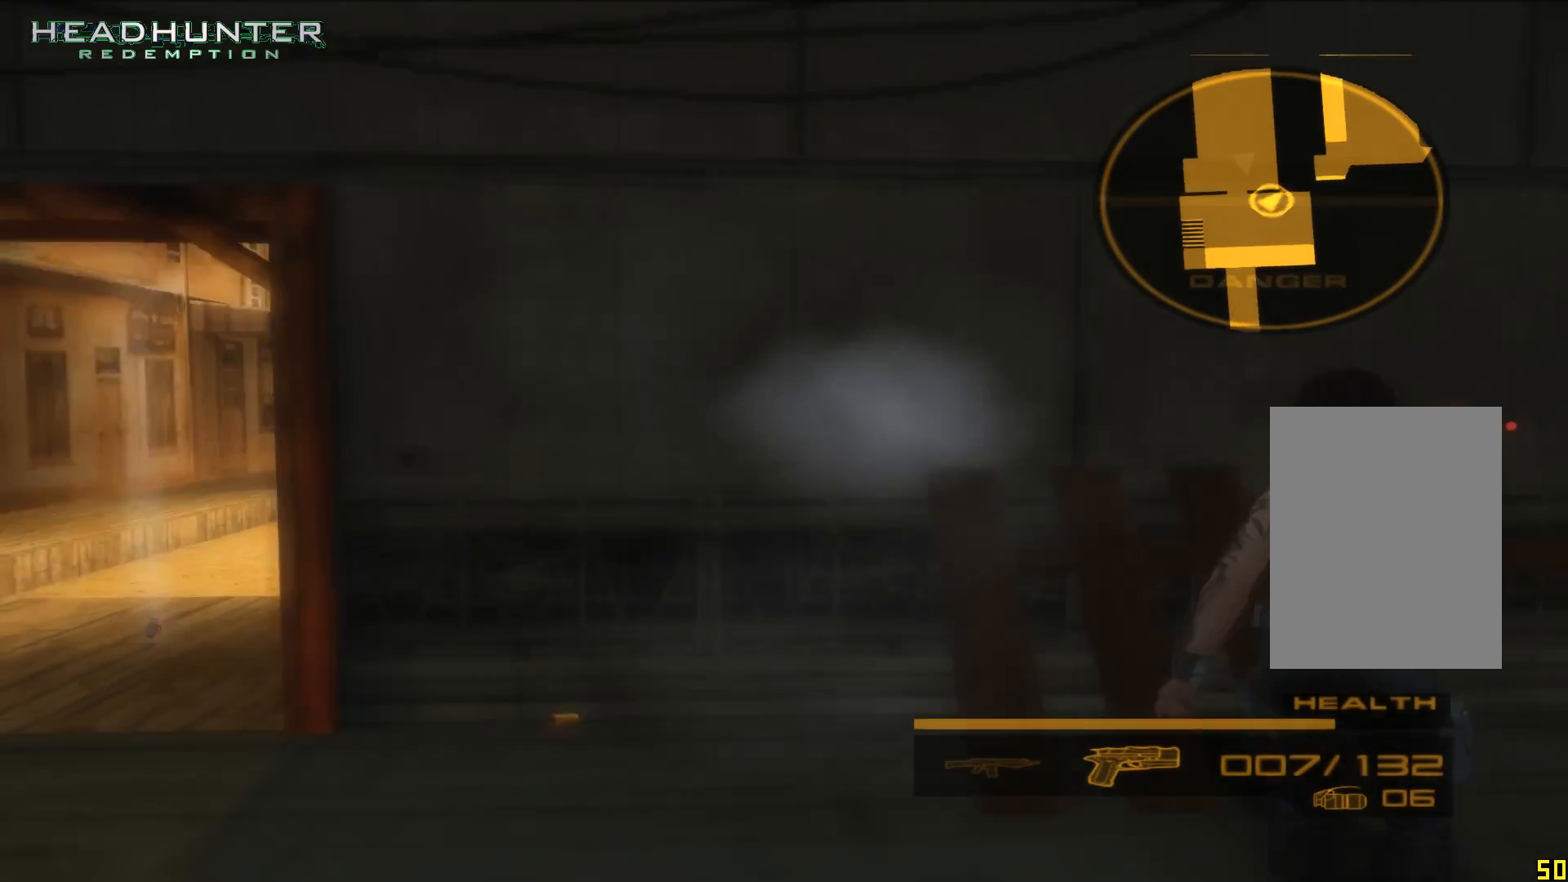
{"buttons": [], "left_stick": "center", "right_stick": "center", "button_events": []}